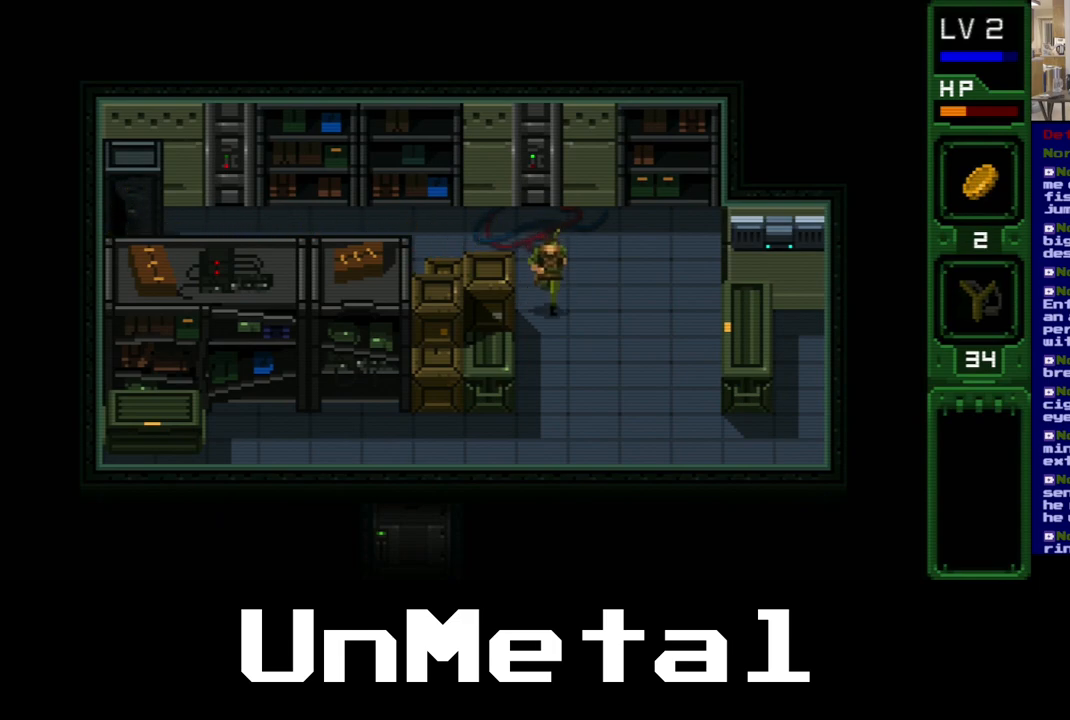
Gameplay with a controller (Xbox layout); each line is a JSON object with the inputs held at the frame after it. "events" lists button and stick changes between this image and that frame as [ms after this image, input, new state], when the widget could be followed in between. Not read: L3 R3.
{"buttons": ["DPAD_DOWN"], "left_stick": "center", "right_stick": "center", "events": []}
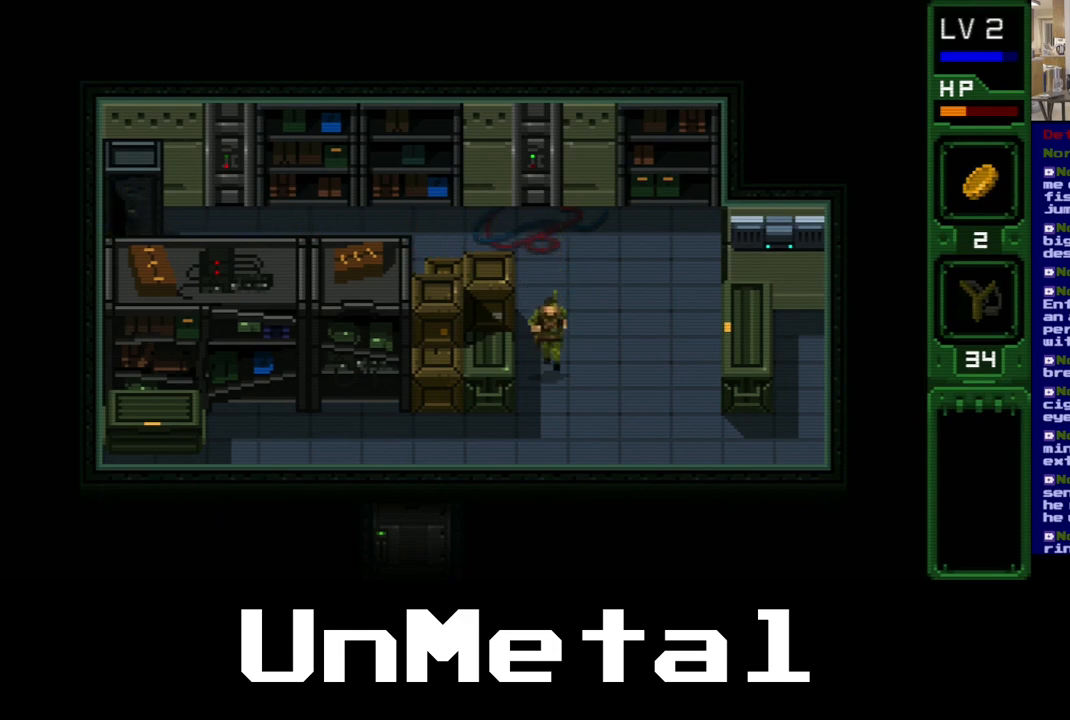
{"buttons": ["DPAD_DOWN"], "left_stick": "center", "right_stick": "center", "events": []}
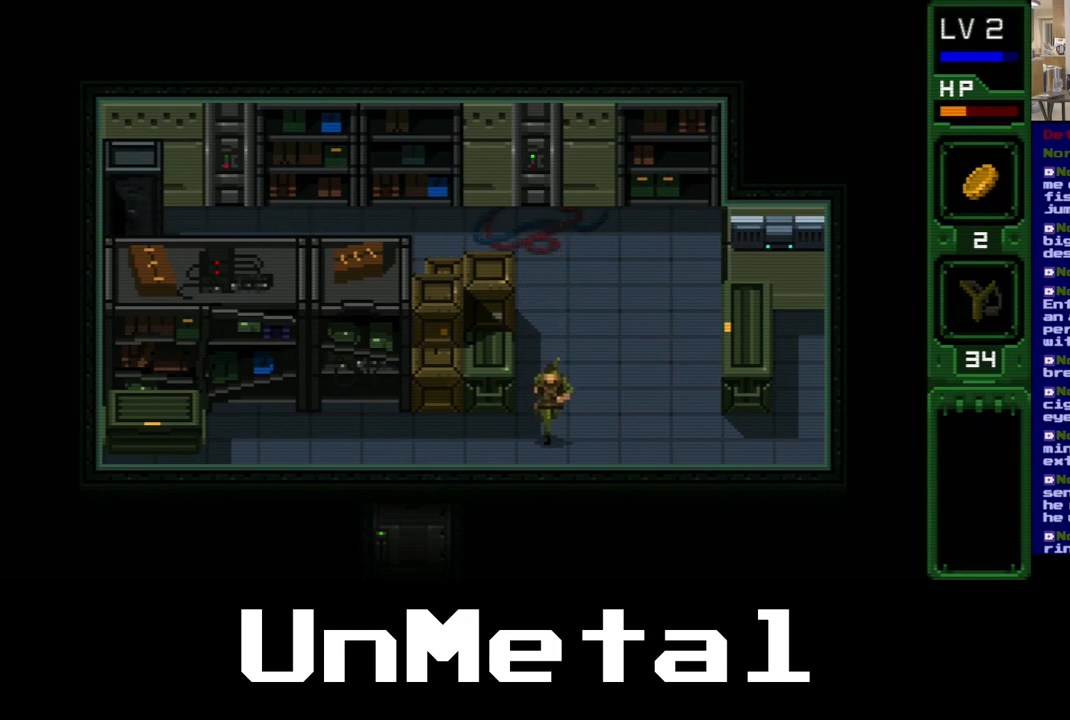
{"buttons": ["DPAD_LEFT"], "left_stick": "center", "right_stick": "center", "events": [[350, "DPAD_DOWN", "up"], [383, "DPAD_LEFT", "down"]]}
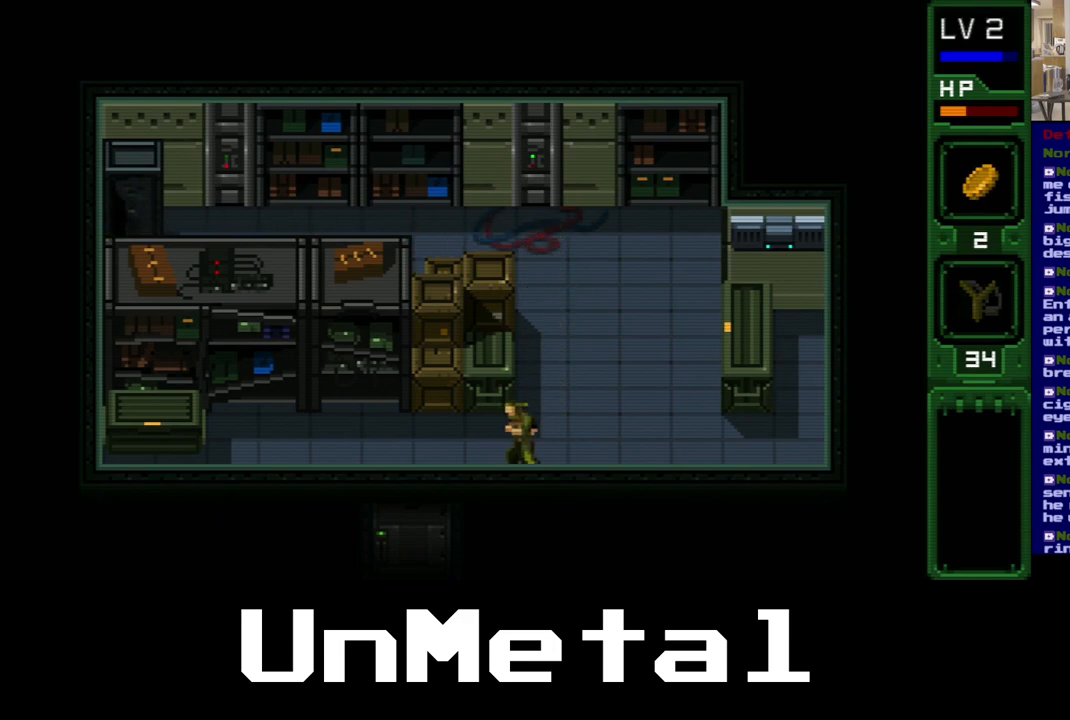
{"buttons": ["DPAD_LEFT"], "left_stick": "center", "right_stick": "center", "events": []}
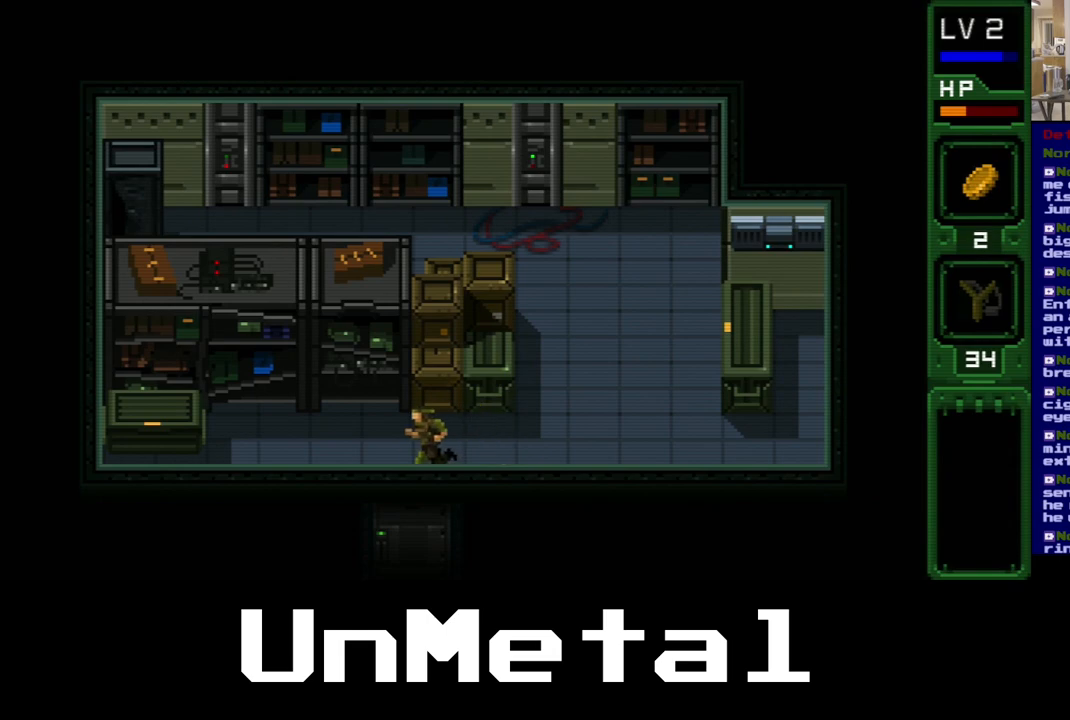
{"buttons": ["DPAD_DOWN"], "left_stick": "center", "right_stick": "center", "events": [[33, "DPAD_DOWN", "down"], [33, "DPAD_LEFT", "up"]]}
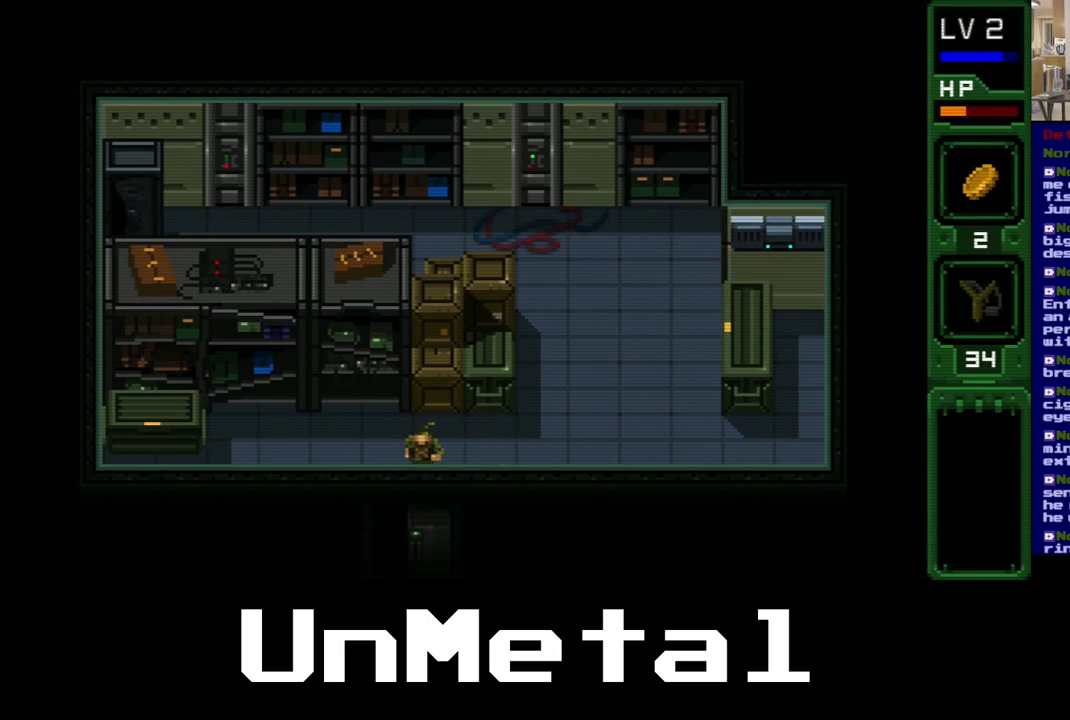
{"buttons": ["DPAD_DOWN"], "left_stick": "center", "right_stick": "center", "events": []}
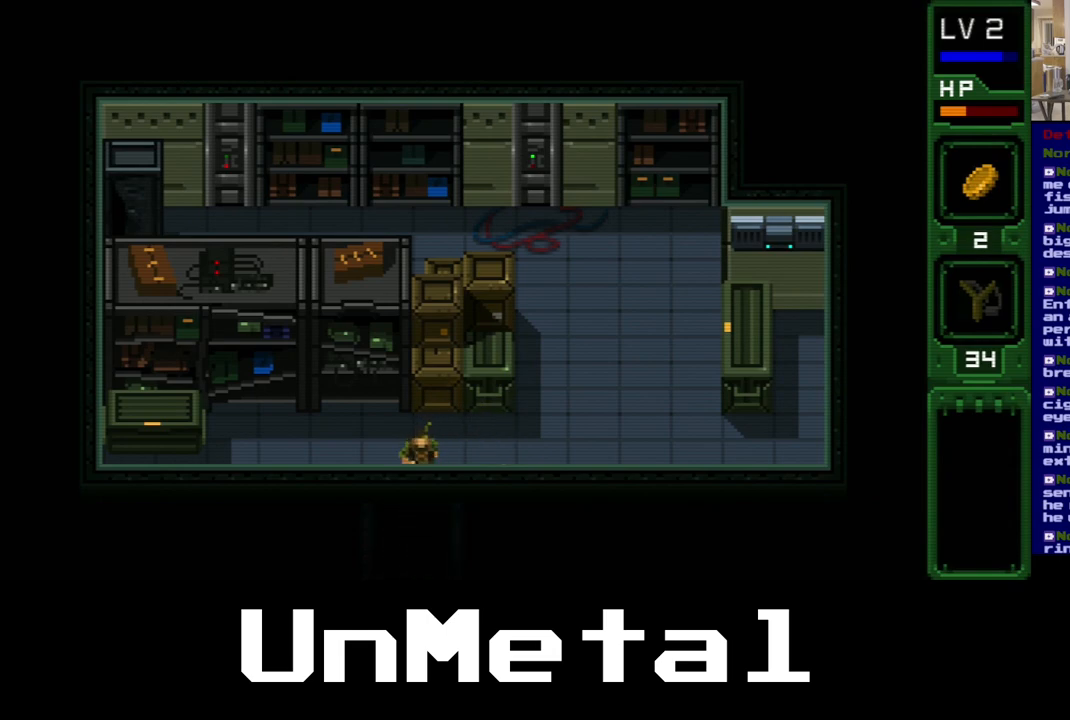
{"buttons": ["DPAD_DOWN"], "left_stick": "center", "right_stick": "center", "events": []}
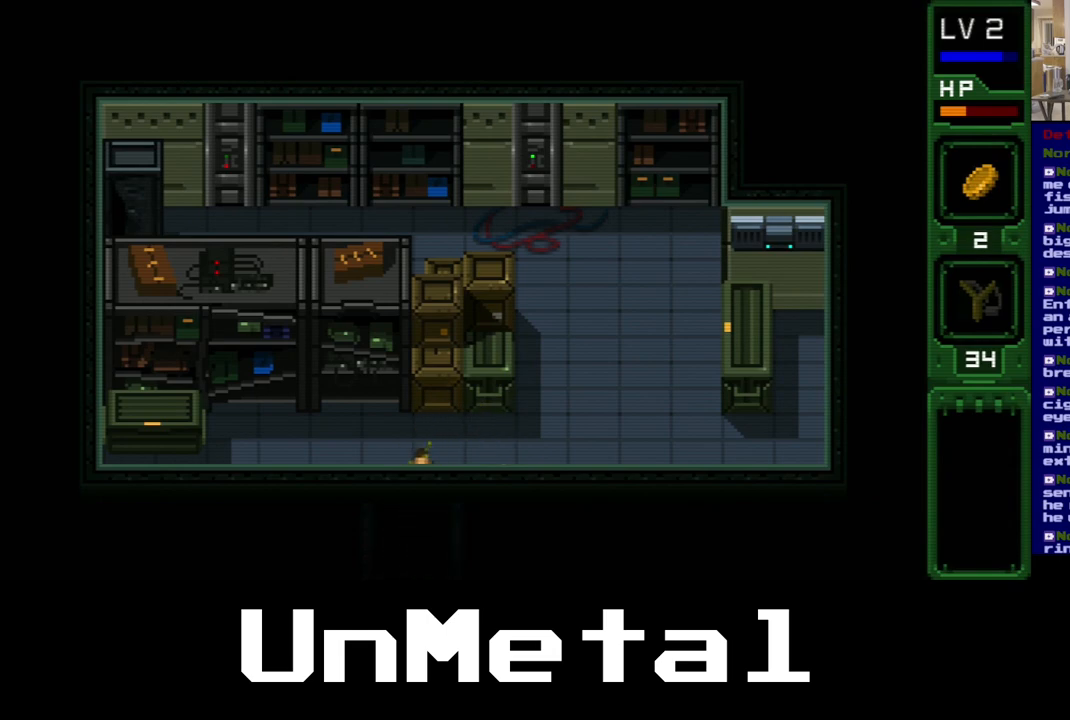
{"buttons": ["DPAD_DOWN"], "left_stick": "center", "right_stick": "center", "events": []}
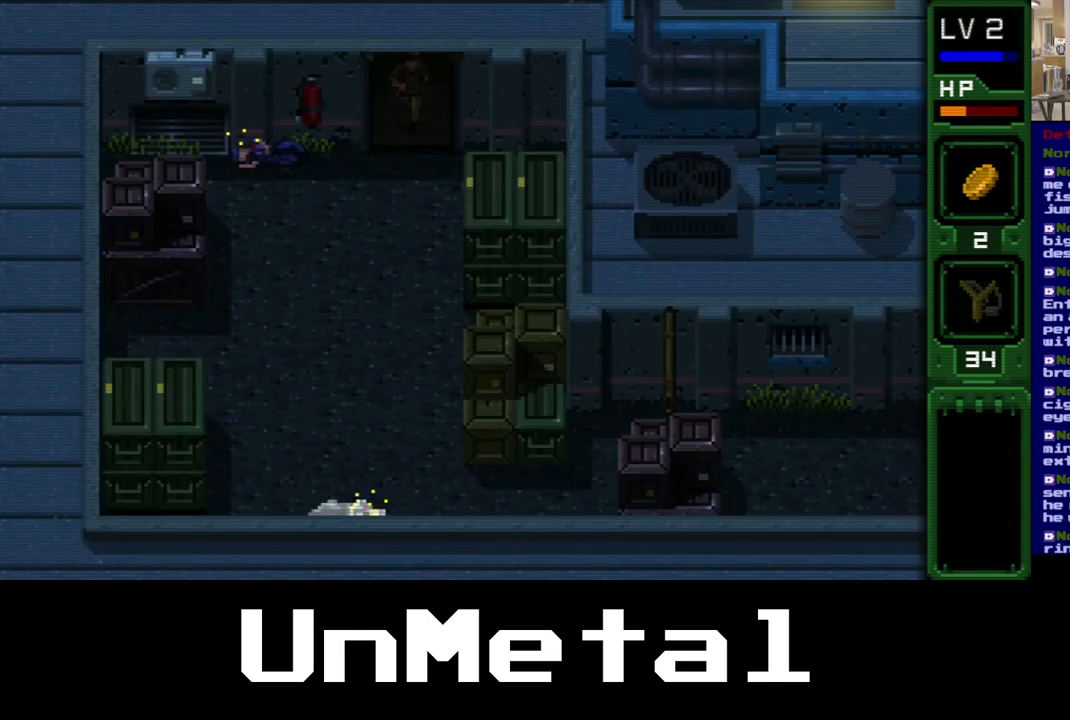
{"buttons": ["DPAD_DOWN"], "left_stick": "center", "right_stick": "center", "events": []}
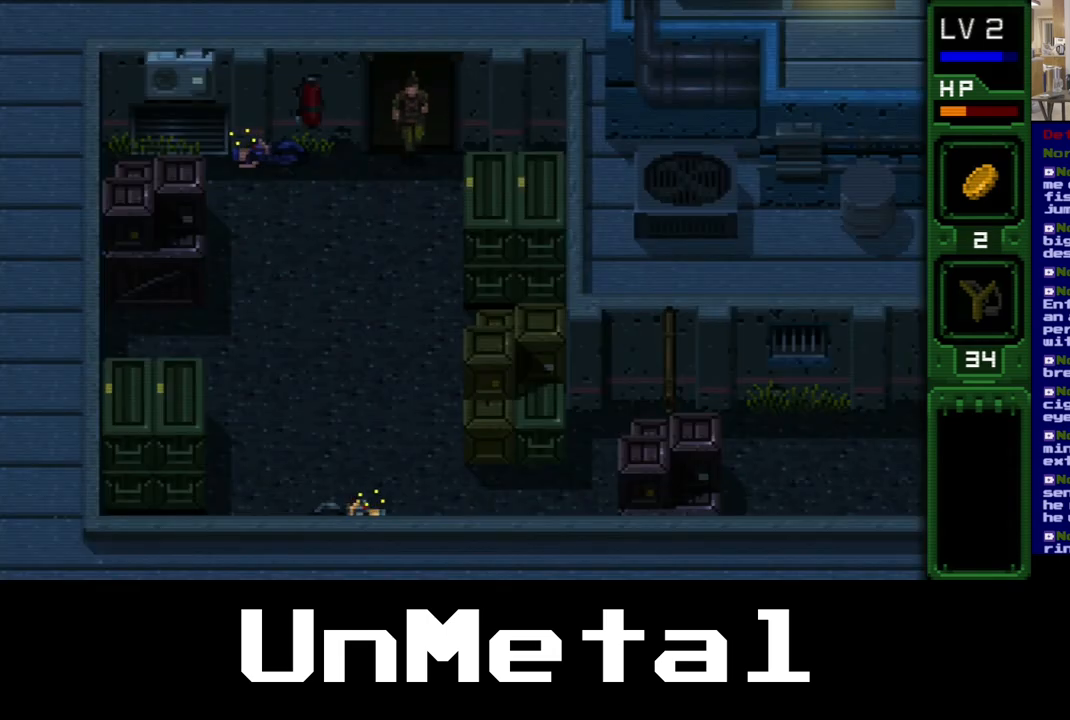
{"buttons": ["DPAD_DOWN"], "left_stick": "center", "right_stick": "center", "events": []}
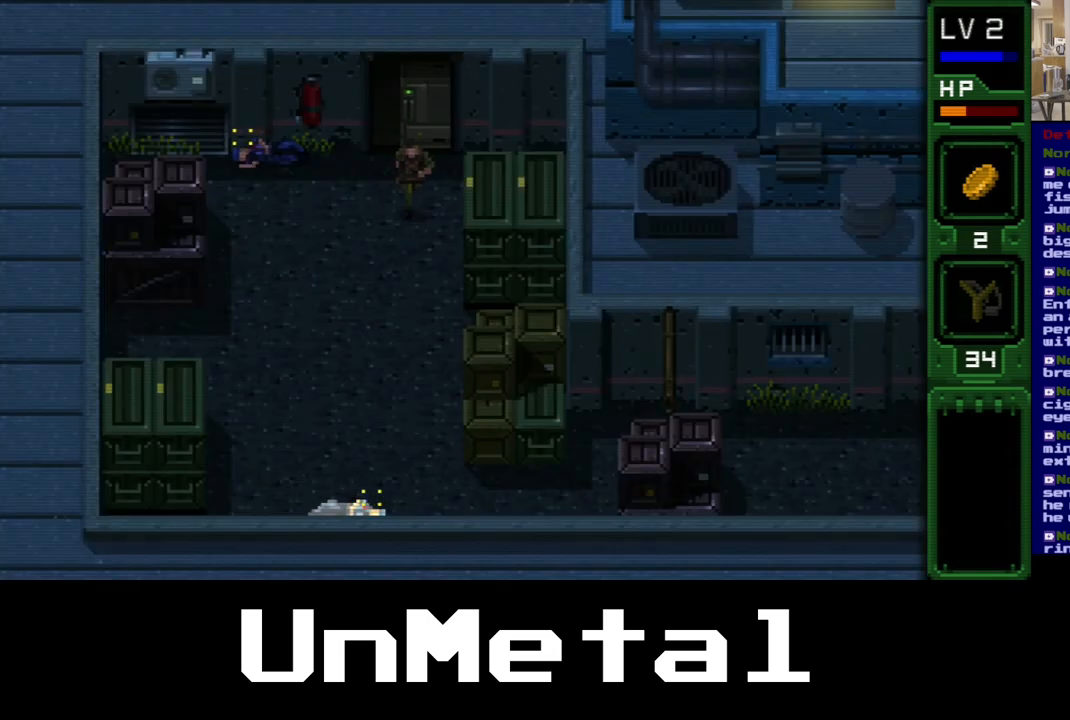
{"buttons": ["DPAD_DOWN"], "left_stick": "center", "right_stick": "center", "events": []}
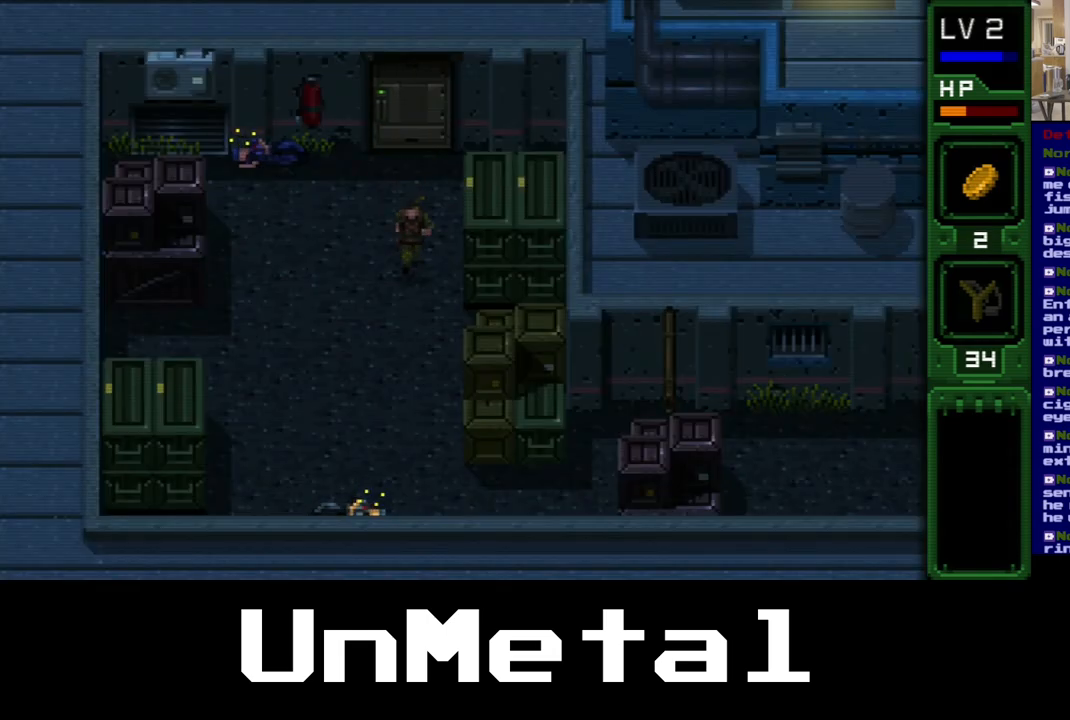
{"buttons": ["DPAD_DOWN"], "left_stick": "center", "right_stick": "center", "events": []}
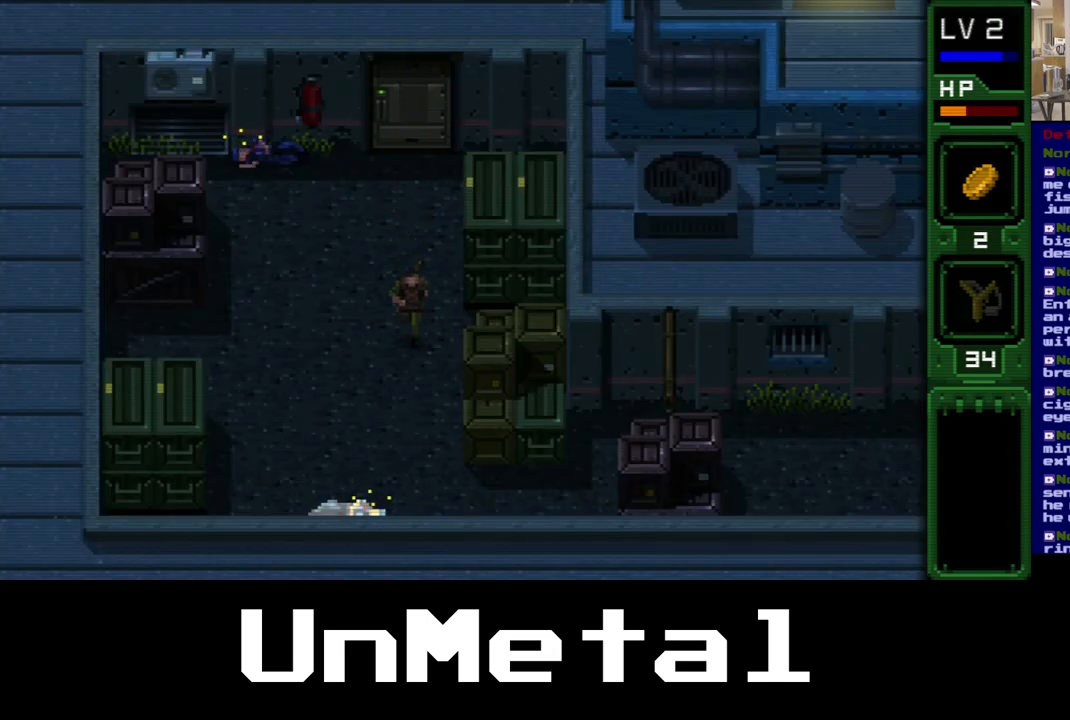
{"buttons": ["DPAD_DOWN", "DPAD_LEFT"], "left_stick": "center", "right_stick": "center", "events": [[217, "DPAD_LEFT", "down"]]}
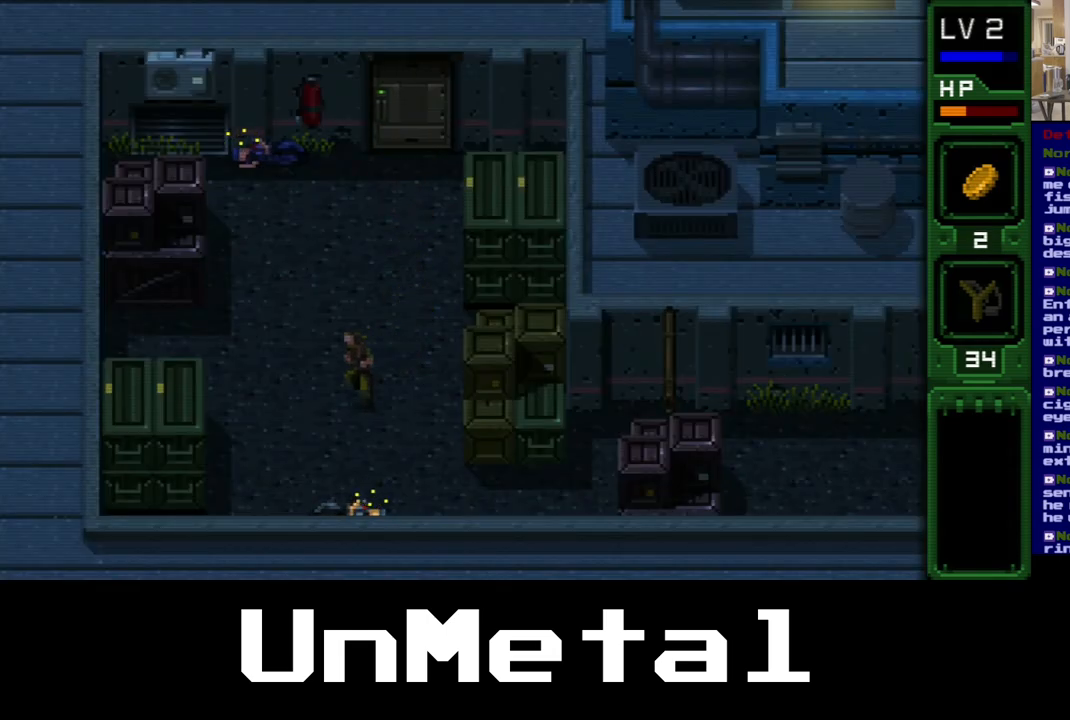
{"buttons": ["DPAD_DOWN"], "left_stick": "center", "right_stick": "center", "events": [[100, "DPAD_LEFT", "up"]]}
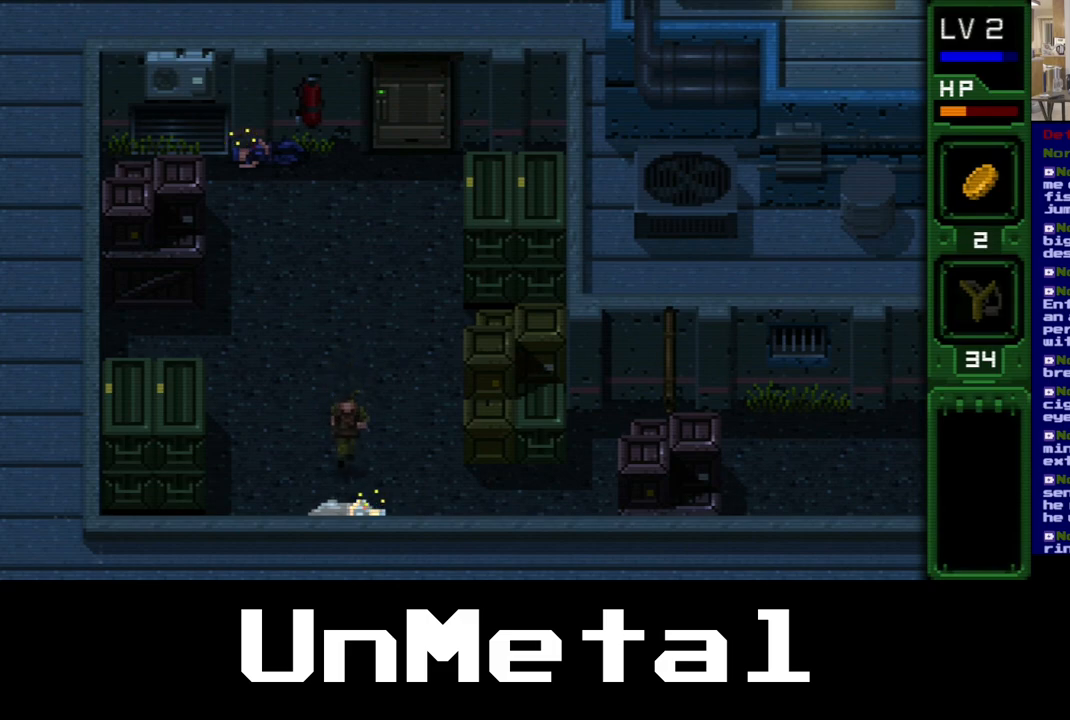
{"buttons": ["A"], "left_stick": "center", "right_stick": "center", "events": [[483, "A", "down"], [483, "DPAD_DOWN", "up"]]}
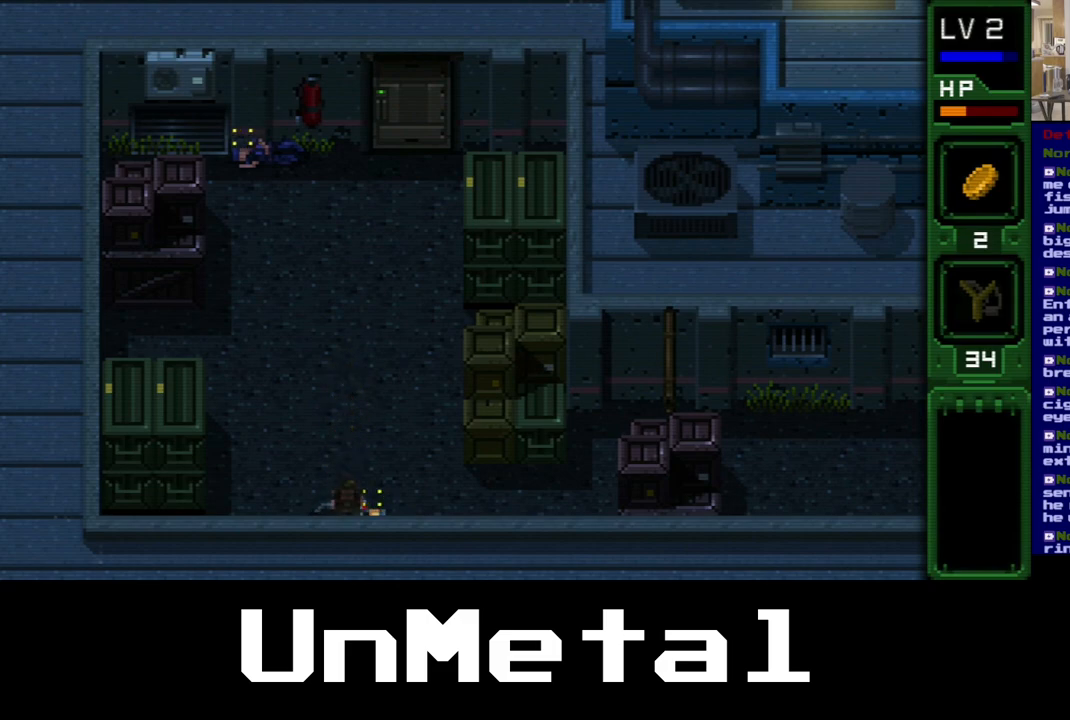
{"buttons": ["A"], "left_stick": "center", "right_stick": "center", "events": []}
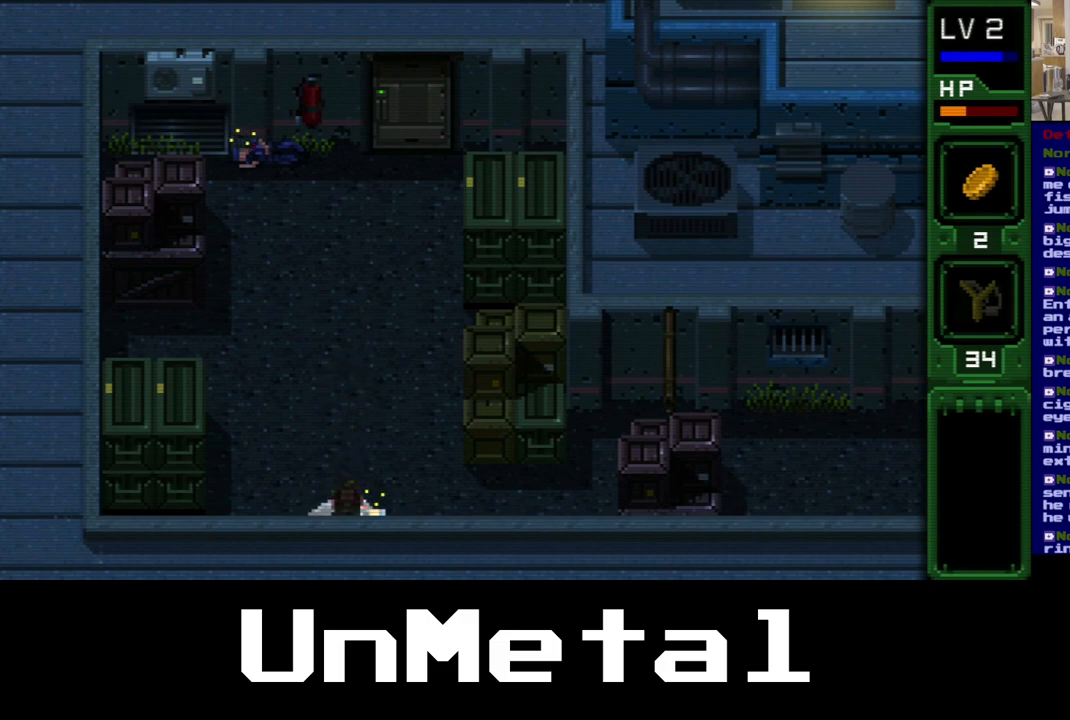
{"buttons": ["A"], "left_stick": "center", "right_stick": "center", "events": []}
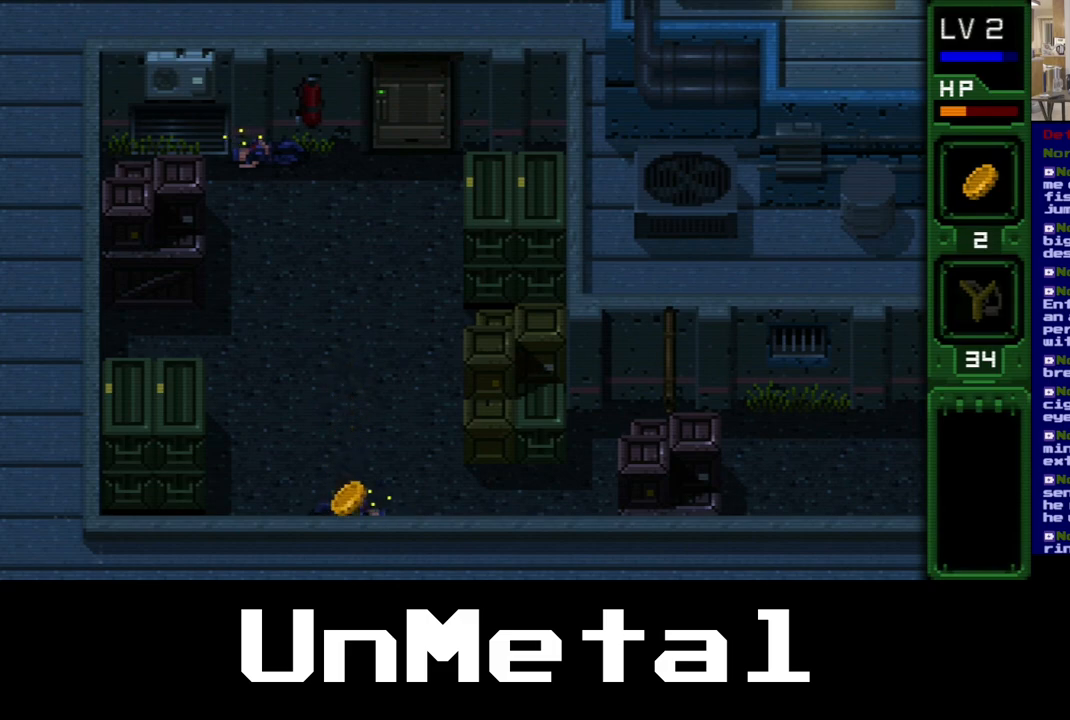
{"buttons": [], "left_stick": "center", "right_stick": "center", "events": [[450, "A", "up"]]}
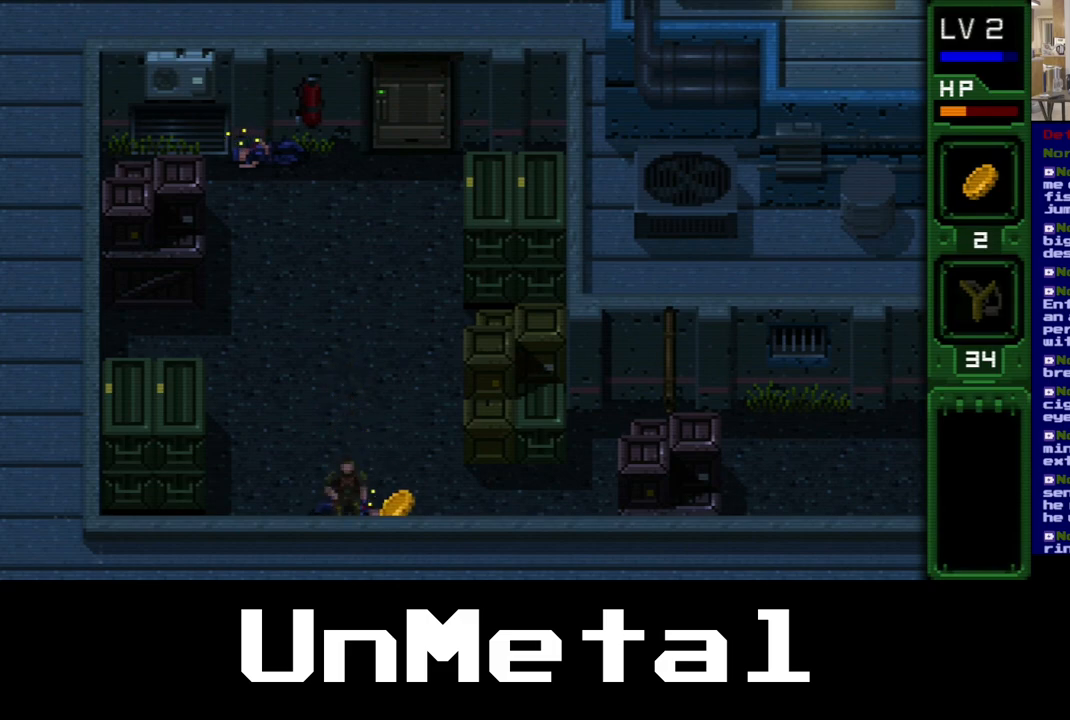
{"buttons": ["DPAD_RIGHT"], "left_stick": "center", "right_stick": "center", "events": [[117, "DPAD_RIGHT", "down"]]}
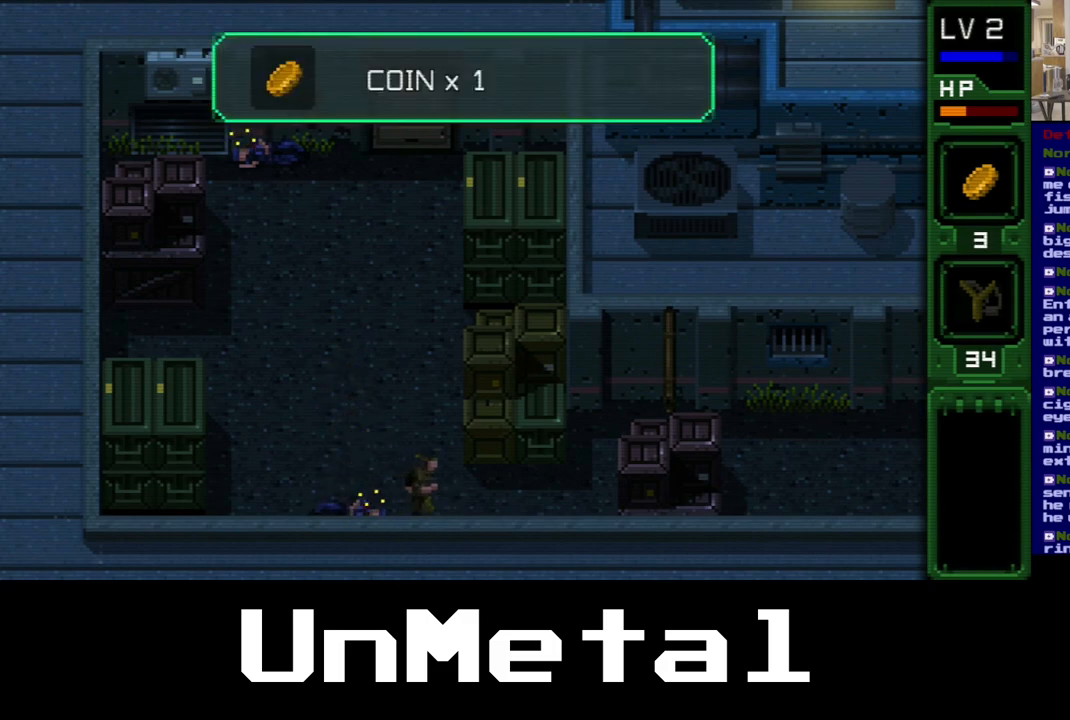
{"buttons": ["DPAD_RIGHT"], "left_stick": "center", "right_stick": "center", "events": []}
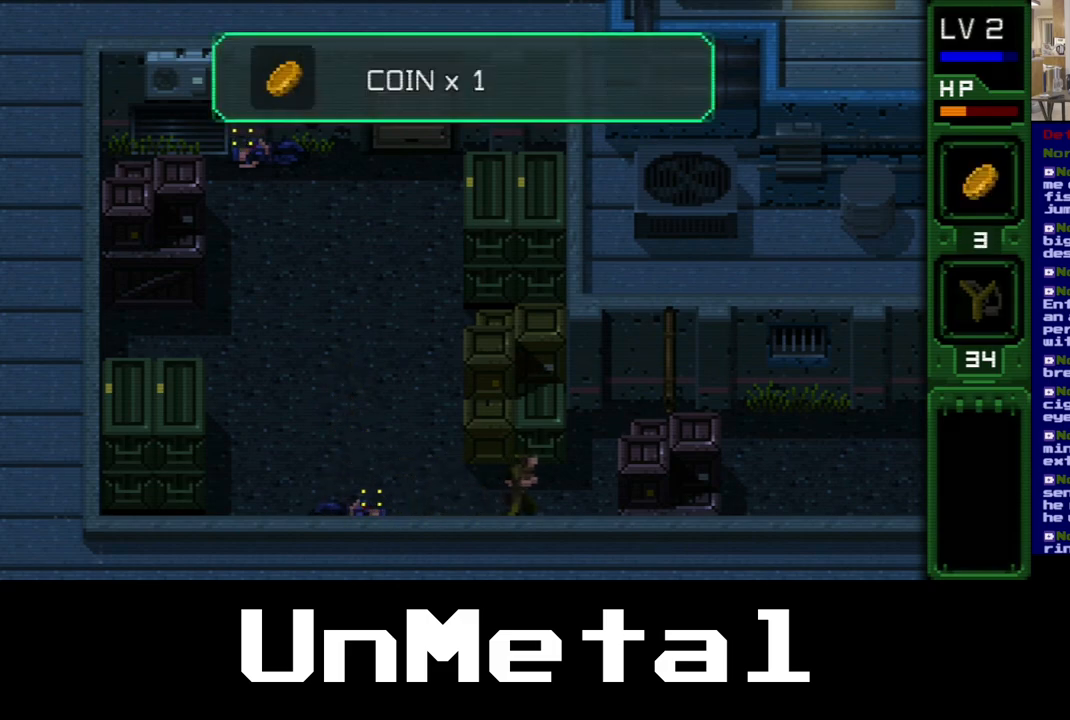
{"buttons": [], "left_stick": "center", "right_stick": "center", "events": [[467, "DPAD_RIGHT", "up"]]}
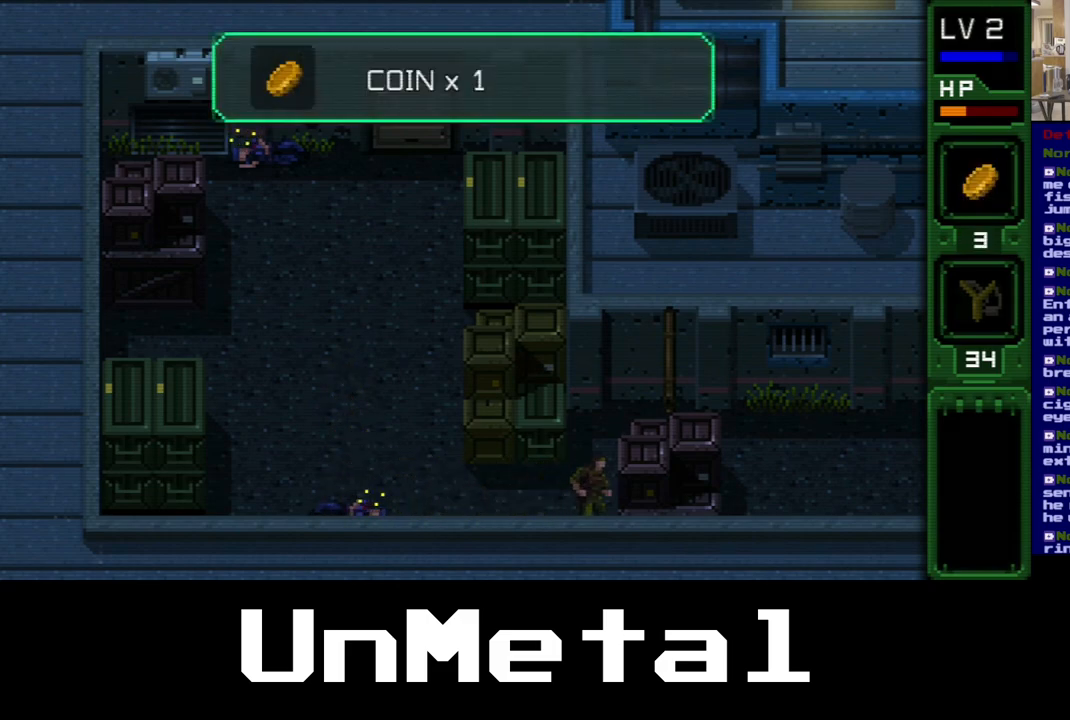
{"buttons": [], "left_stick": "center", "right_stick": "center", "events": []}
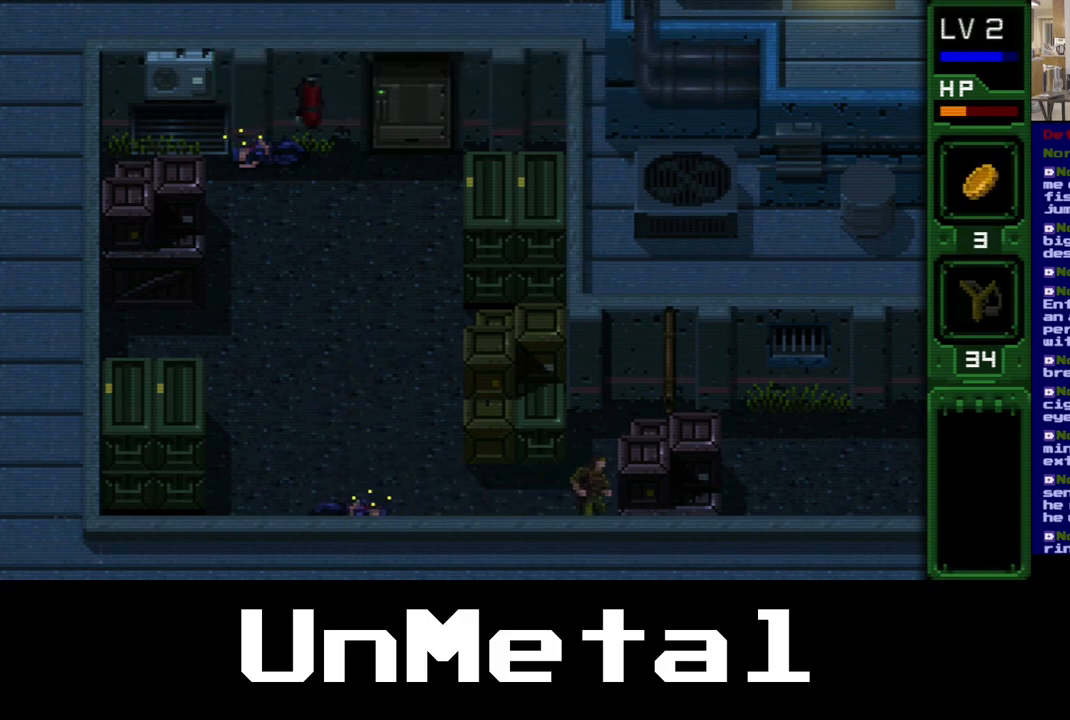
{"buttons": [], "left_stick": "center", "right_stick": "center", "events": [[33, "right_stick", "down"], [200, "right_stick", "center"]]}
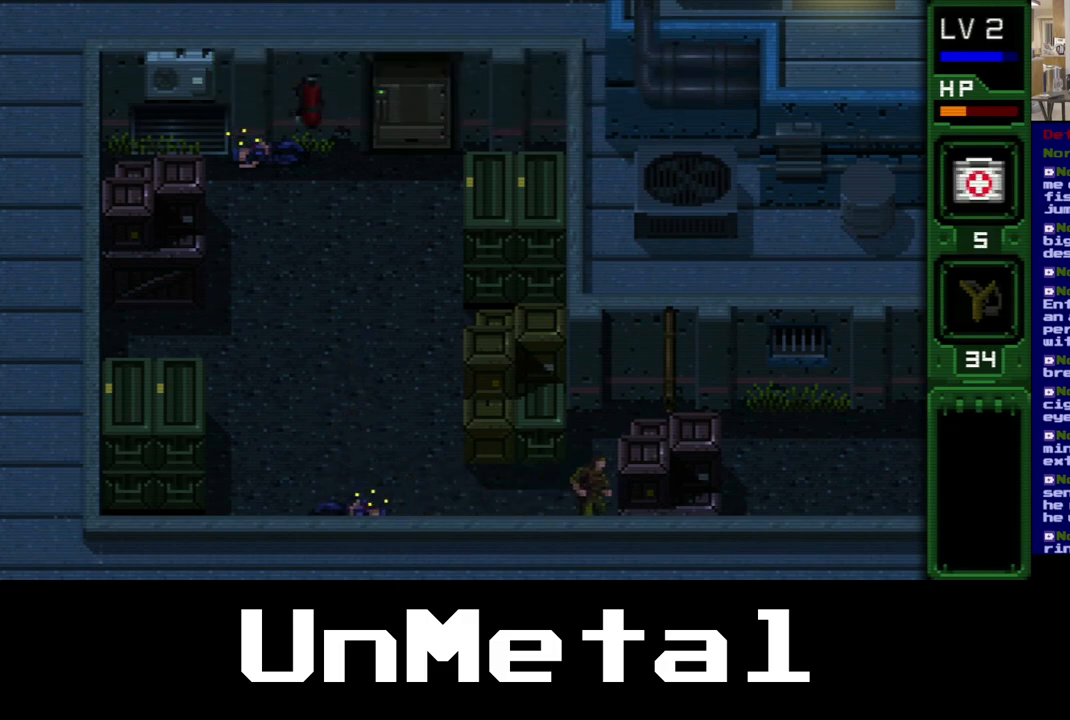
{"buttons": ["X"], "left_stick": "center", "right_stick": "center", "events": [[133, "X", "down"]]}
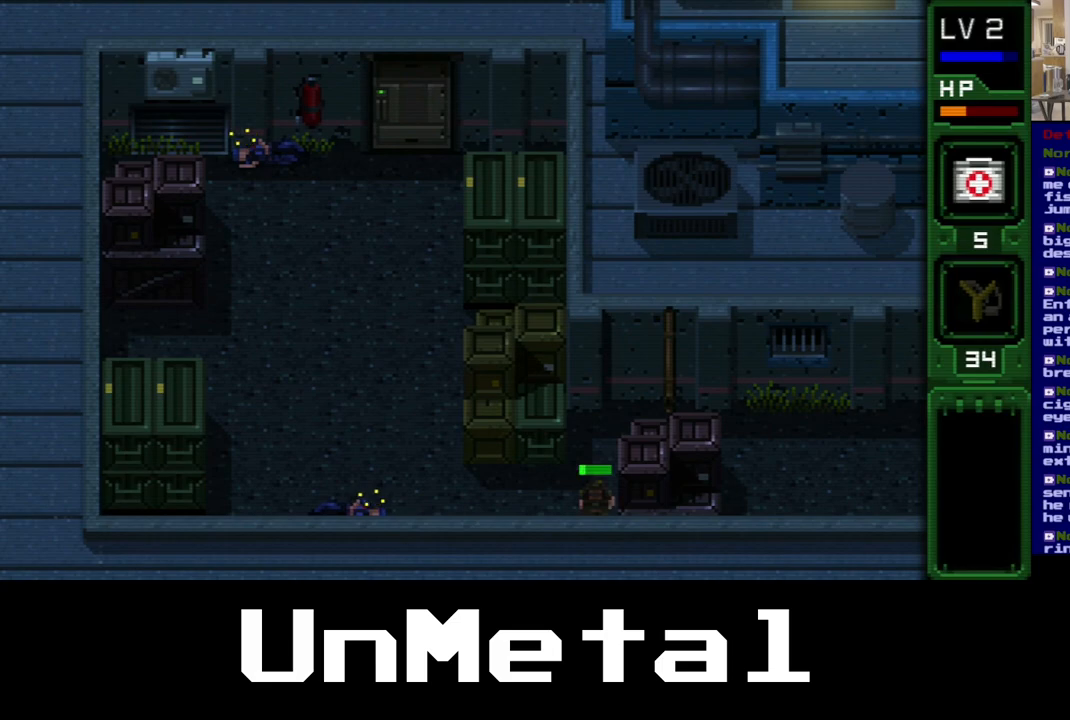
{"buttons": ["X"], "left_stick": "center", "right_stick": "center", "events": []}
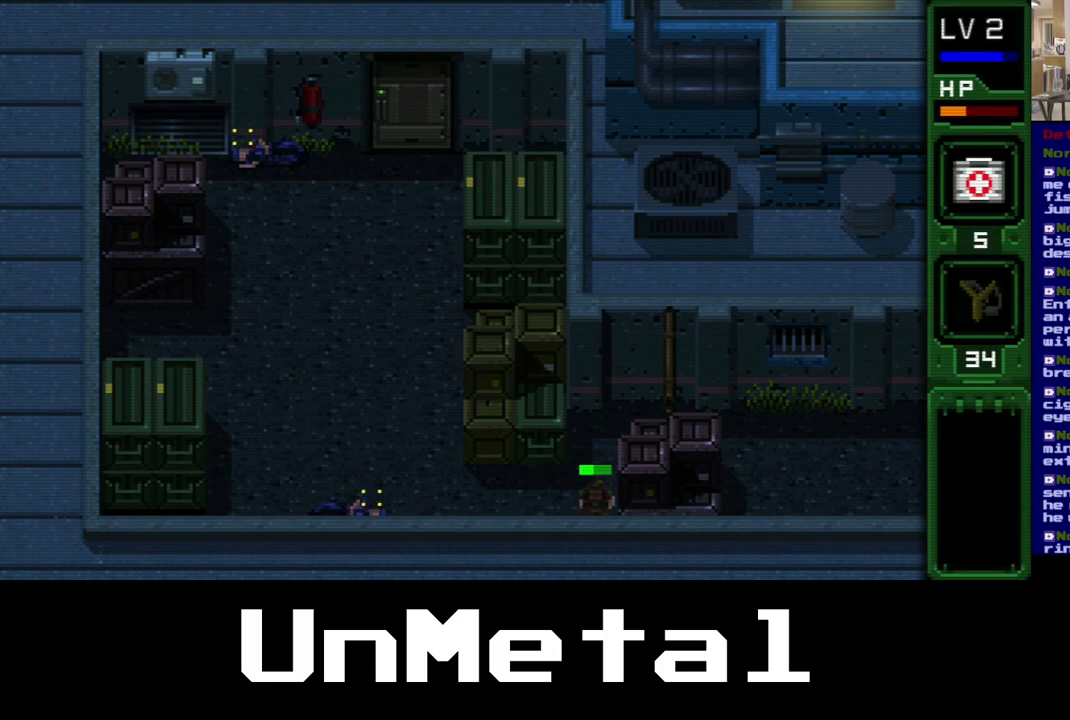
{"buttons": ["X"], "left_stick": "center", "right_stick": "center", "events": []}
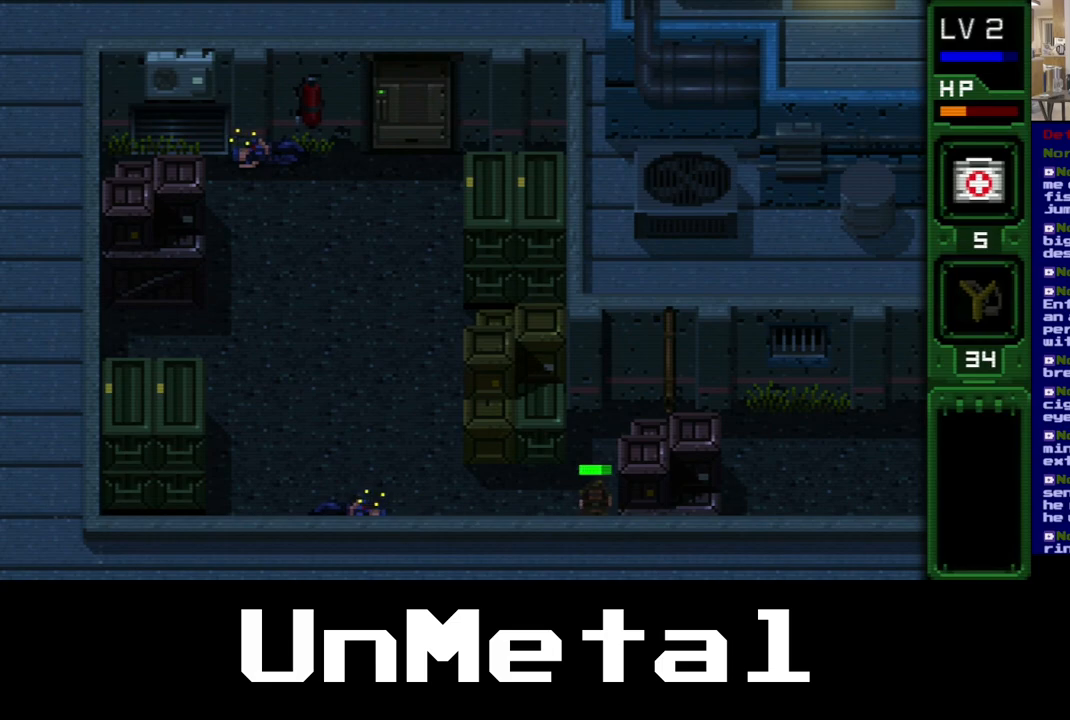
{"buttons": ["X"], "left_stick": "center", "right_stick": "center", "events": []}